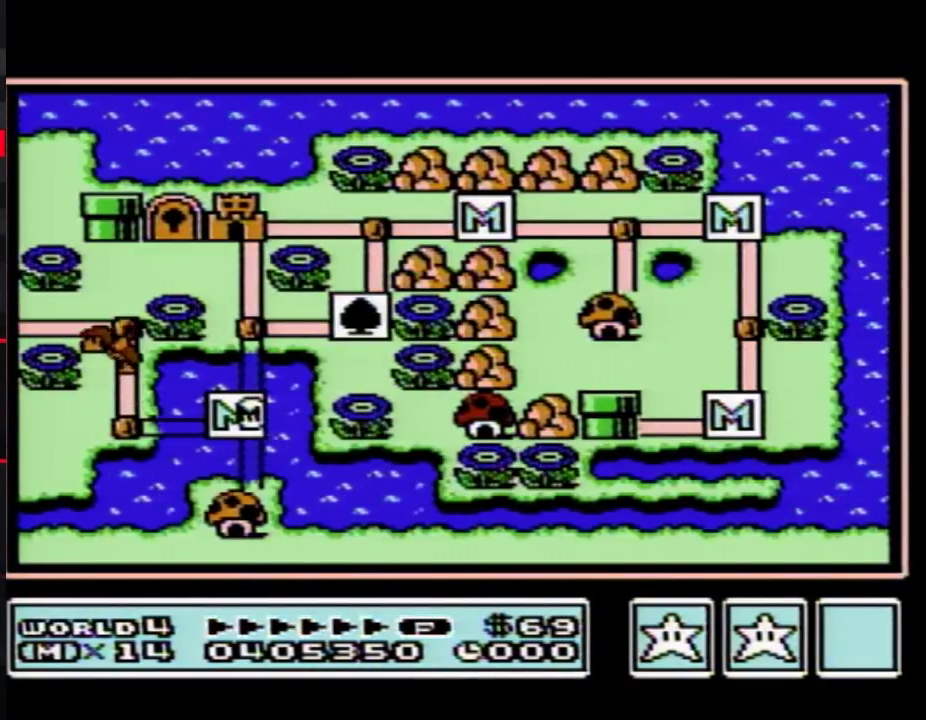
Gameplay with a controller (Nintendo layout); each line is a JSON object with the inputs held at the frame after it. "events" lists button and stick changes between this image and that frame as [ms after this image, input, new state], when the widget could be followed in between. Not read: L3 R3.
{"buttons": ["B"], "events": [[150, "B", "down"]]}
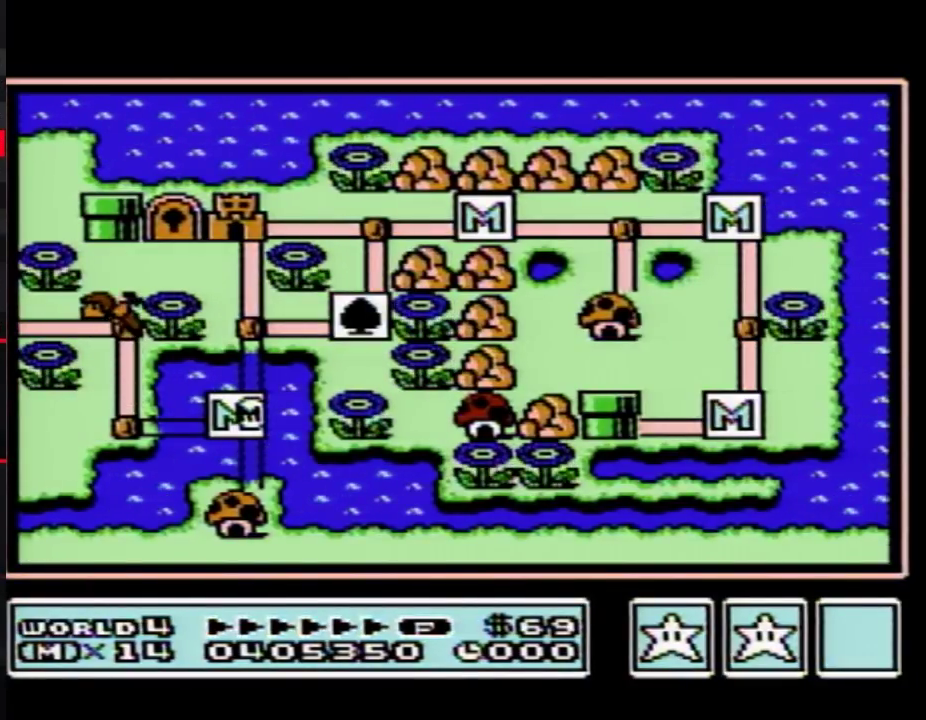
{"buttons": ["B"], "events": []}
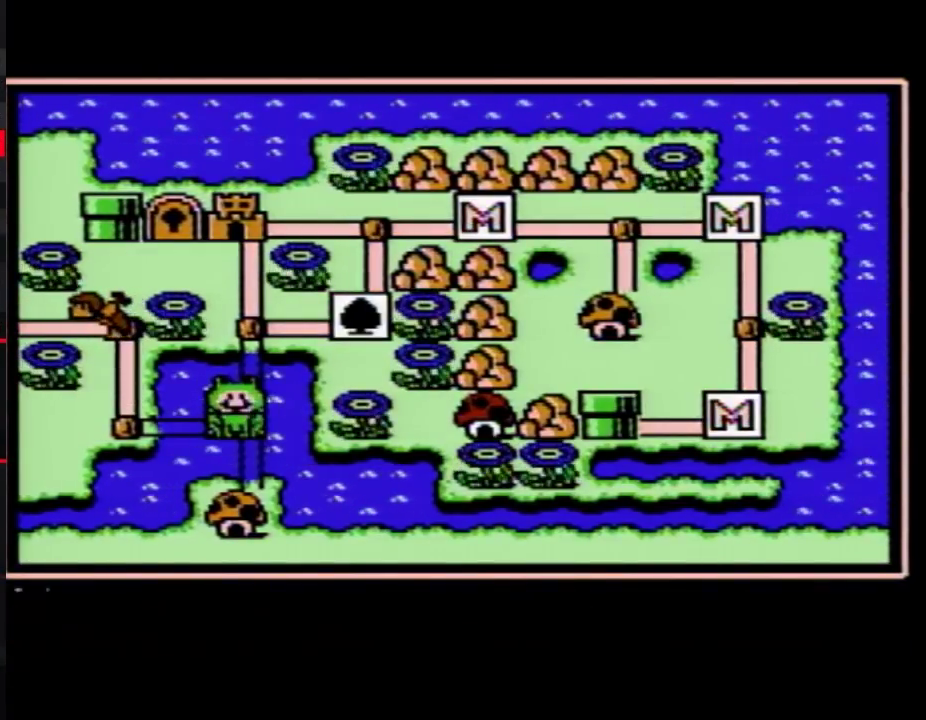
{"buttons": [], "events": [[167, "B", "up"], [333, "DPAD_LEFT", "down"], [400, "DPAD_LEFT", "up"]]}
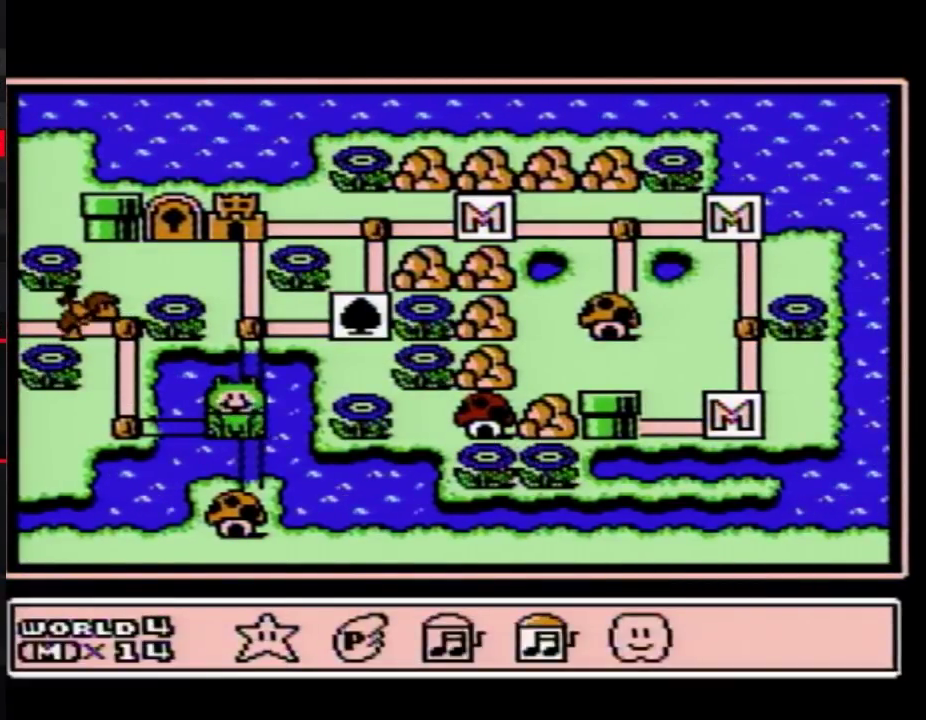
{"buttons": ["DPAD_LEFT"], "events": [[17, "DPAD_LEFT", "down"], [117, "DPAD_LEFT", "up"], [150, "A", "down"], [200, "A", "up"], [267, "DPAD_LEFT", "down"]]}
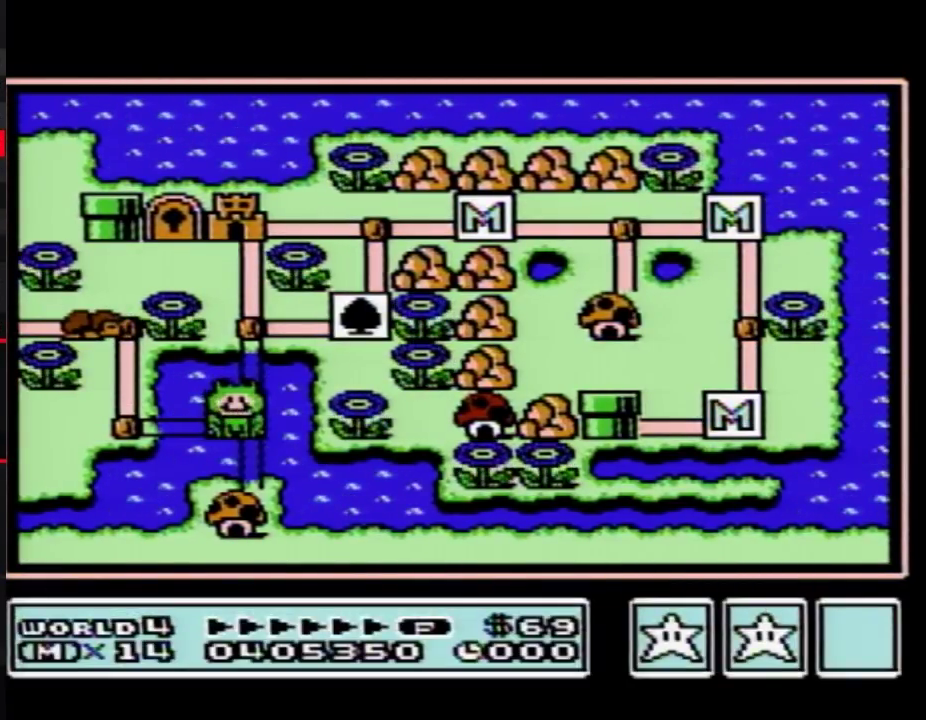
{"buttons": ["DPAD_UP"], "events": [[450, "DPAD_LEFT", "up"], [450, "DPAD_UP", "down"]]}
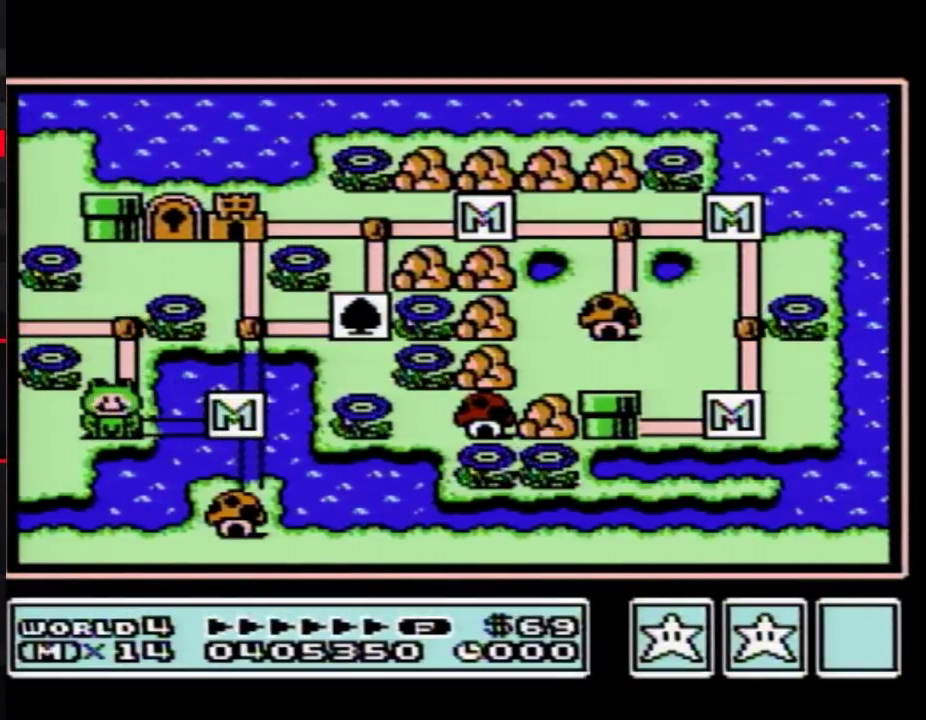
{"buttons": ["DPAD_UP"], "events": []}
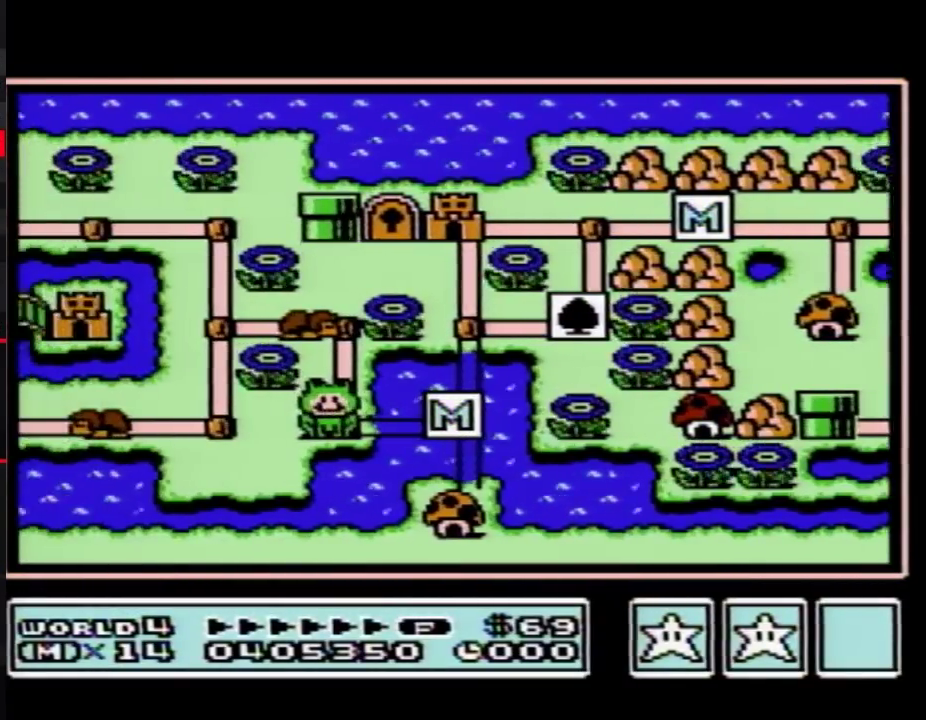
{"buttons": ["DPAD_UP"], "events": []}
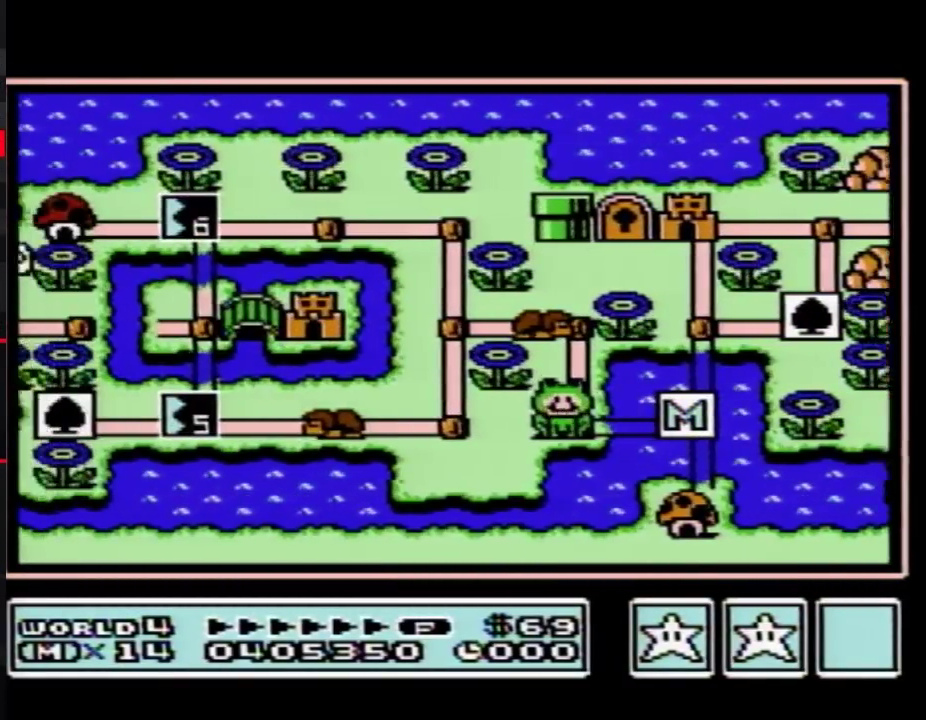
{"buttons": ["DPAD_LEFT"], "events": [[367, "DPAD_LEFT", "down"], [417, "DPAD_UP", "up"]]}
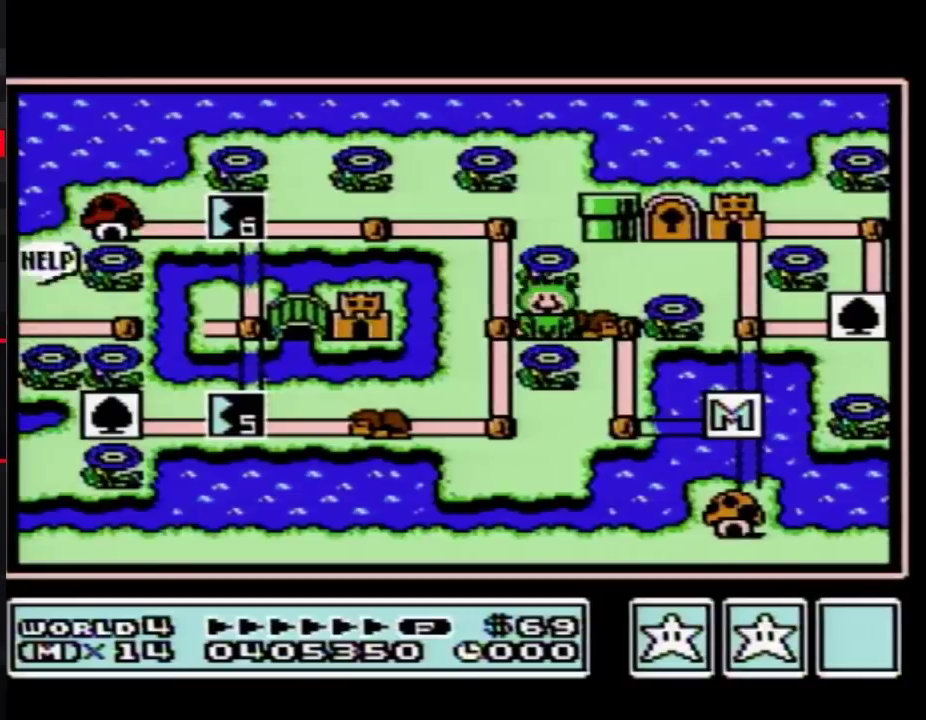
{"buttons": ["DPAD_LEFT"], "events": [[133, "DPAD_DOWN", "down"], [167, "DPAD_LEFT", "up"], [367, "DPAD_LEFT", "down"], [383, "DPAD_DOWN", "up"]]}
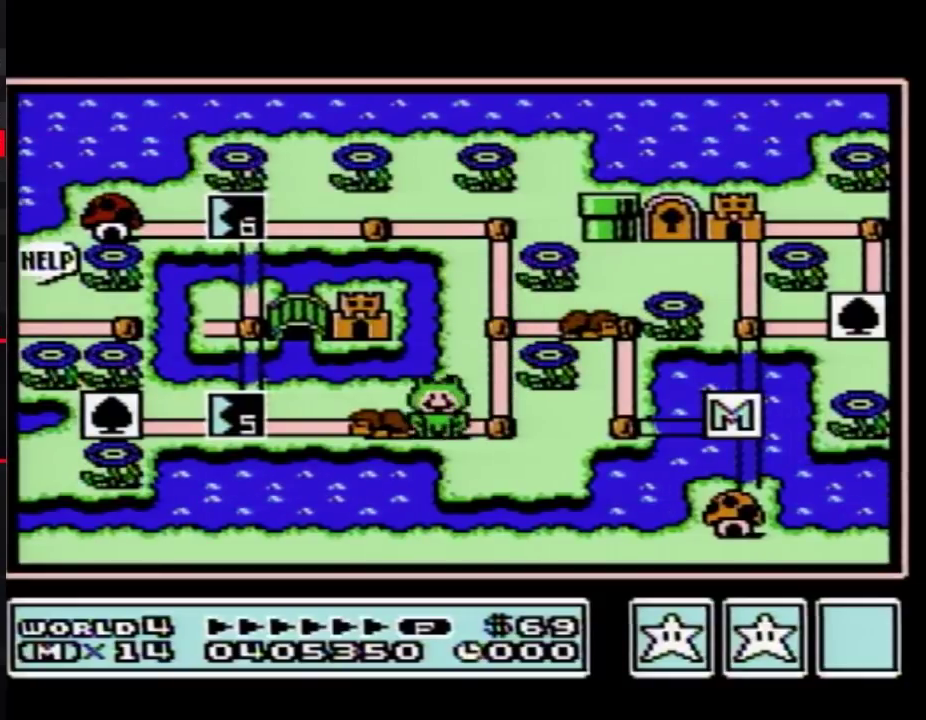
{"buttons": ["DPAD_LEFT"], "events": []}
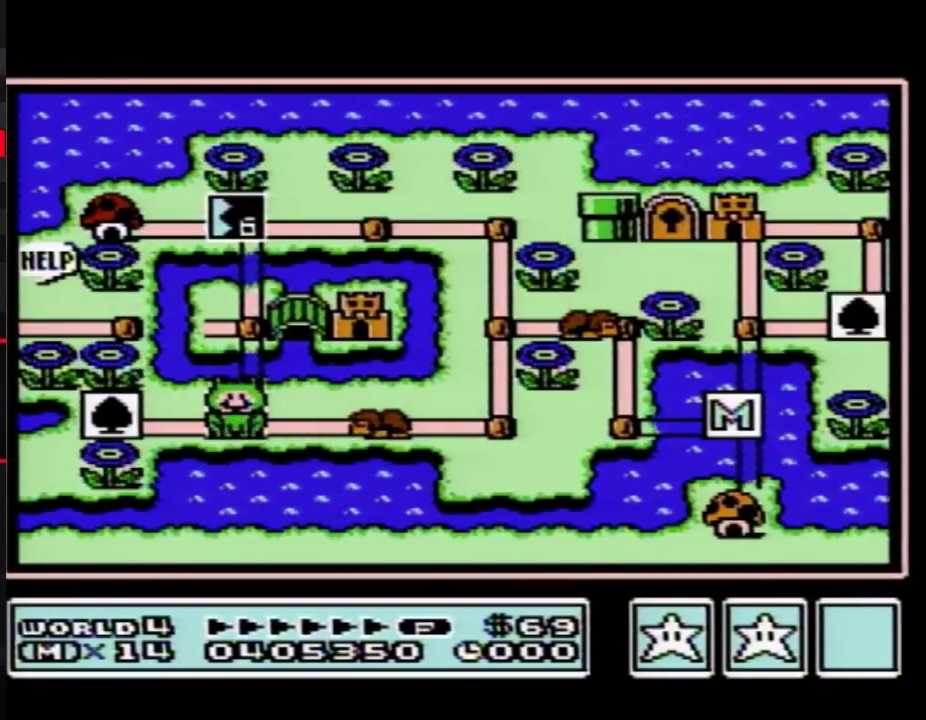
{"buttons": ["DPAD_LEFT"], "events": []}
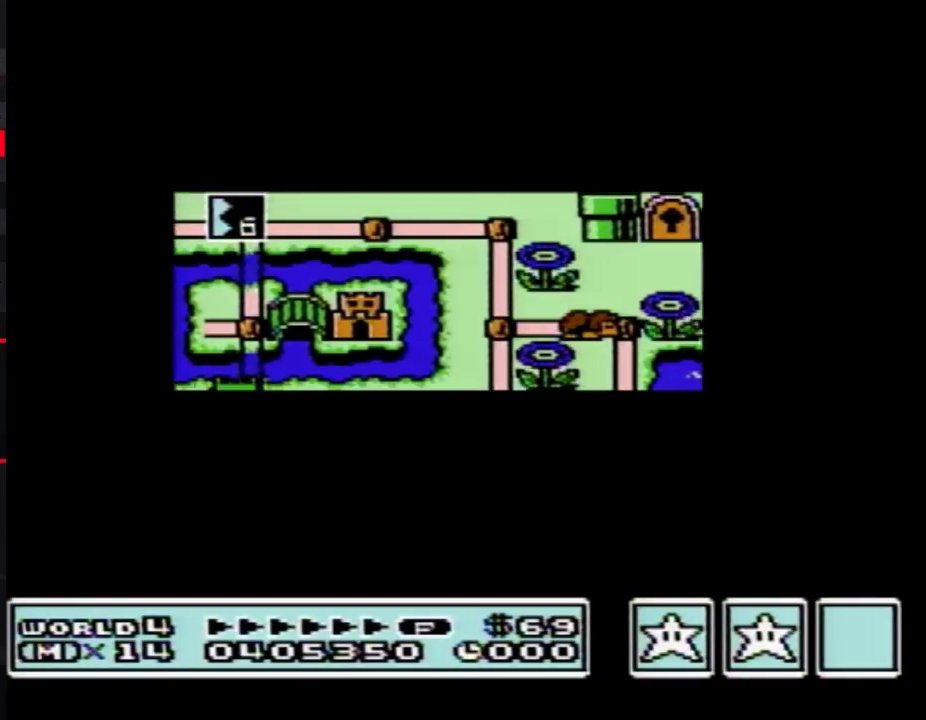
{"buttons": [], "events": [[483, "DPAD_LEFT", "up"]]}
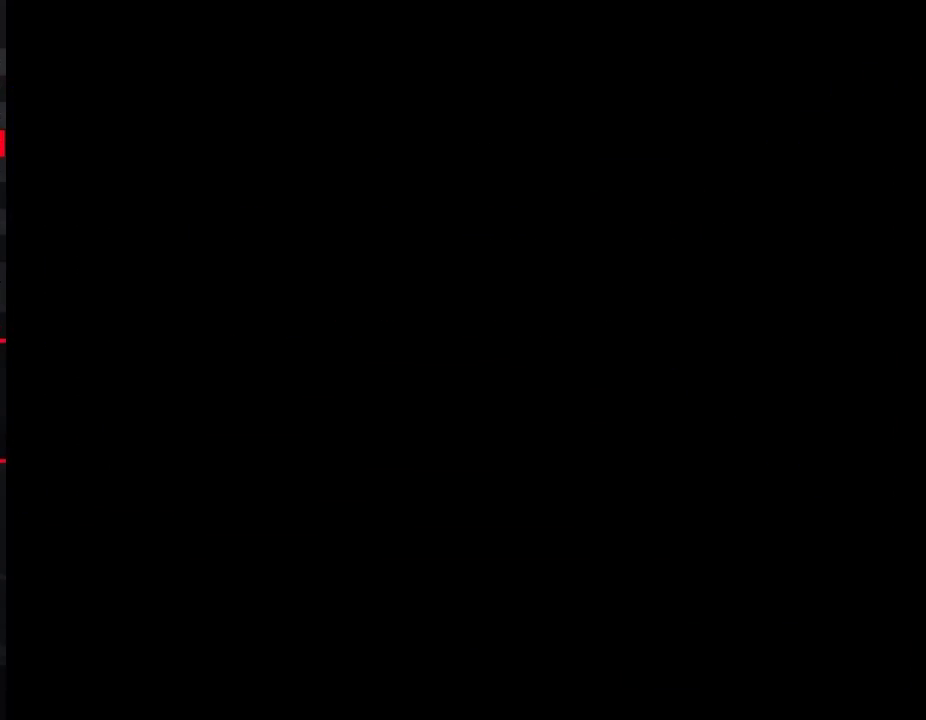
{"buttons": ["B", "DPAD_RIGHT"], "events": [[50, "B", "down"], [50, "DPAD_RIGHT", "down"]]}
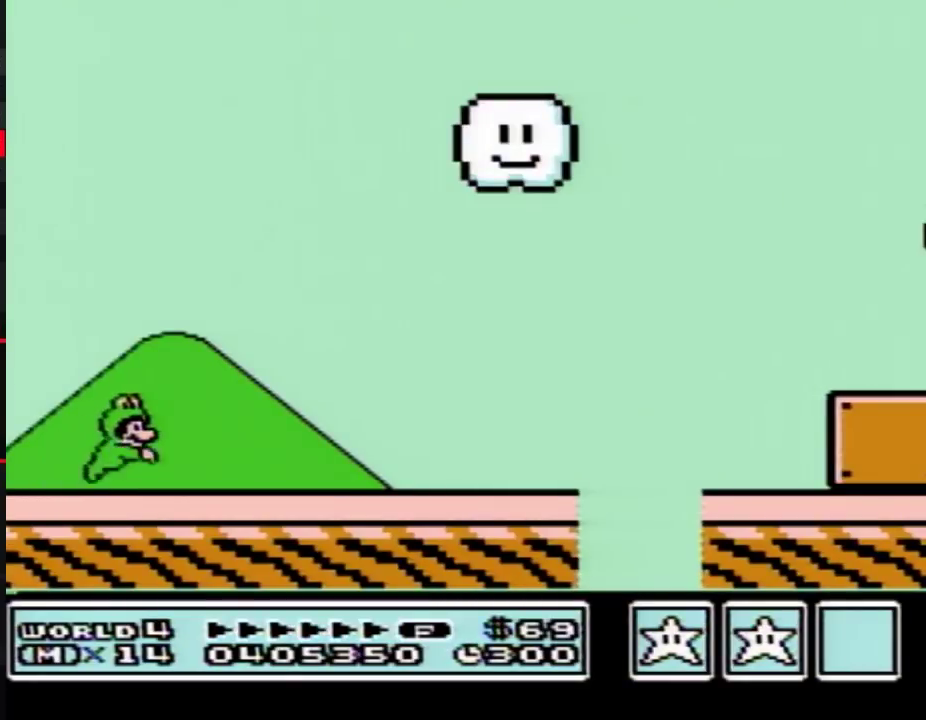
{"buttons": ["B", "DPAD_RIGHT"], "events": [[50, "A", "down"], [167, "A", "up"]]}
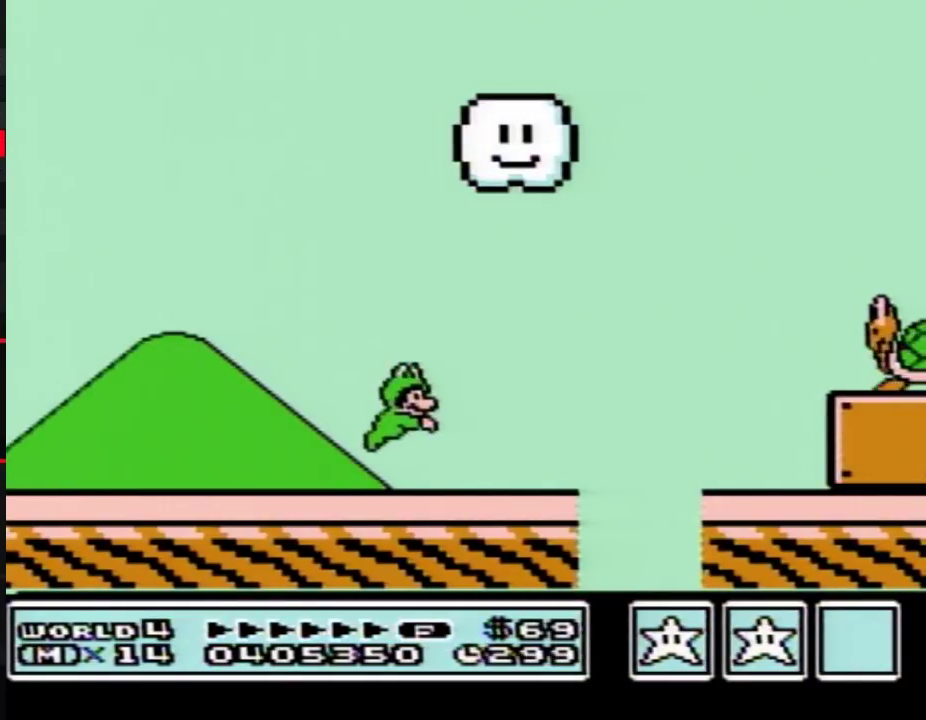
{"buttons": ["A", "B", "DPAD_RIGHT"], "events": [[300, "A", "down"]]}
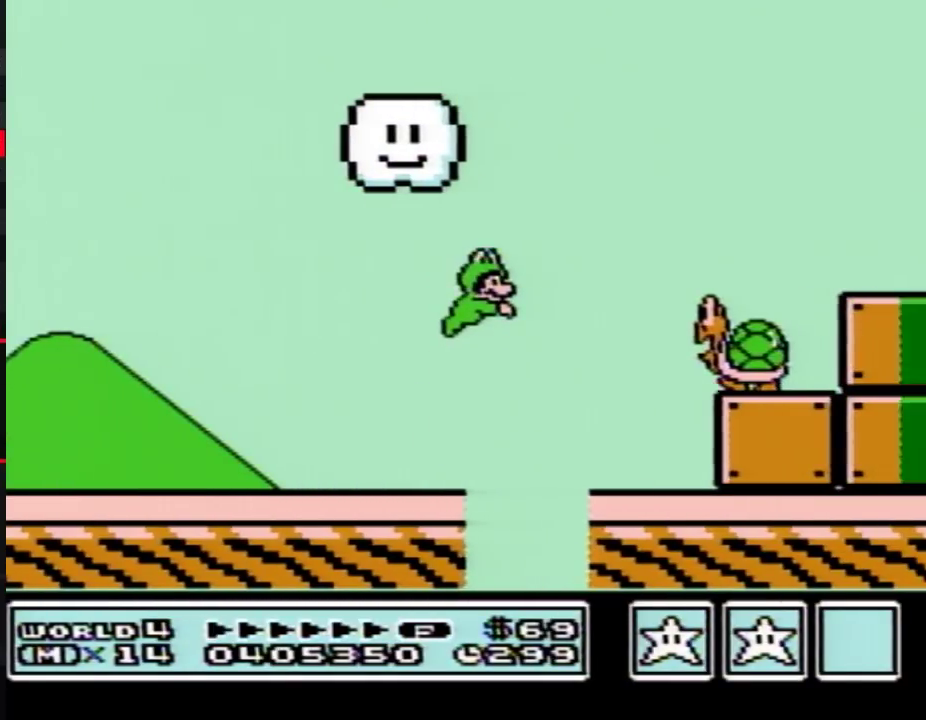
{"buttons": ["A", "B", "DPAD_LEFT"], "events": [[117, "A", "up"], [133, "DPAD_RIGHT", "up"], [200, "DPAD_LEFT", "down"], [383, "A", "down"]]}
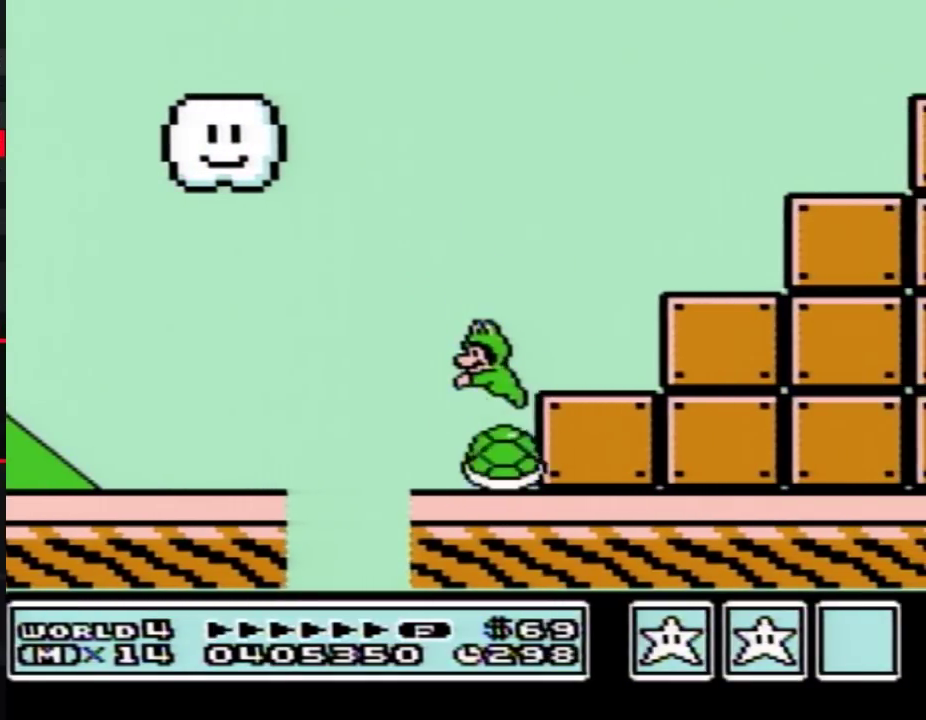
{"buttons": ["A", "B", "DPAD_RIGHT"], "events": [[367, "DPAD_LEFT", "up"], [417, "DPAD_RIGHT", "down"]]}
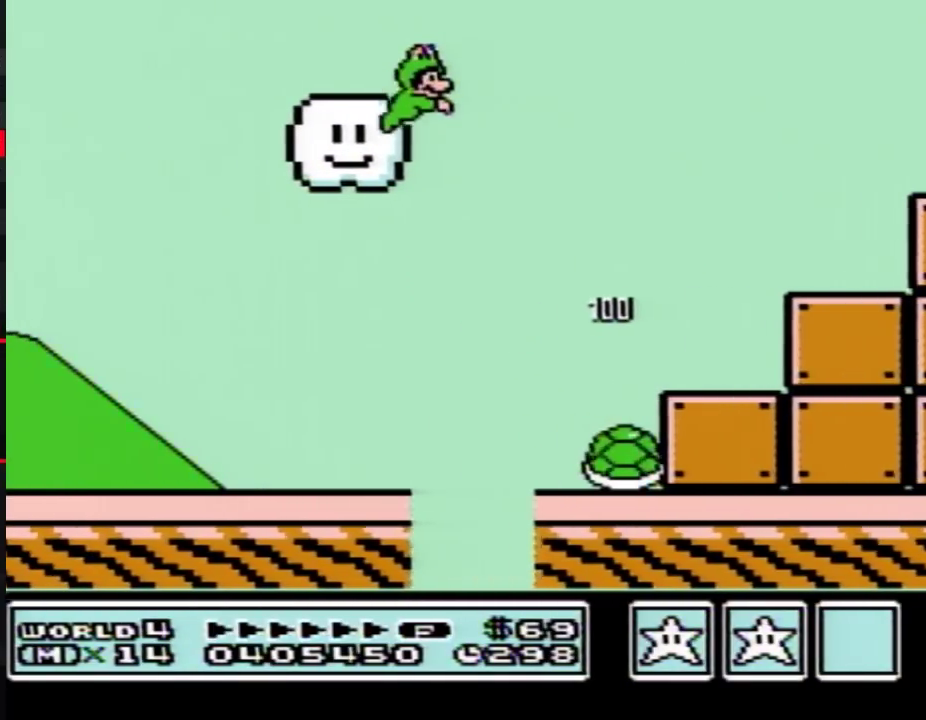
{"buttons": ["B", "DPAD_RIGHT"], "events": [[450, "A", "up"]]}
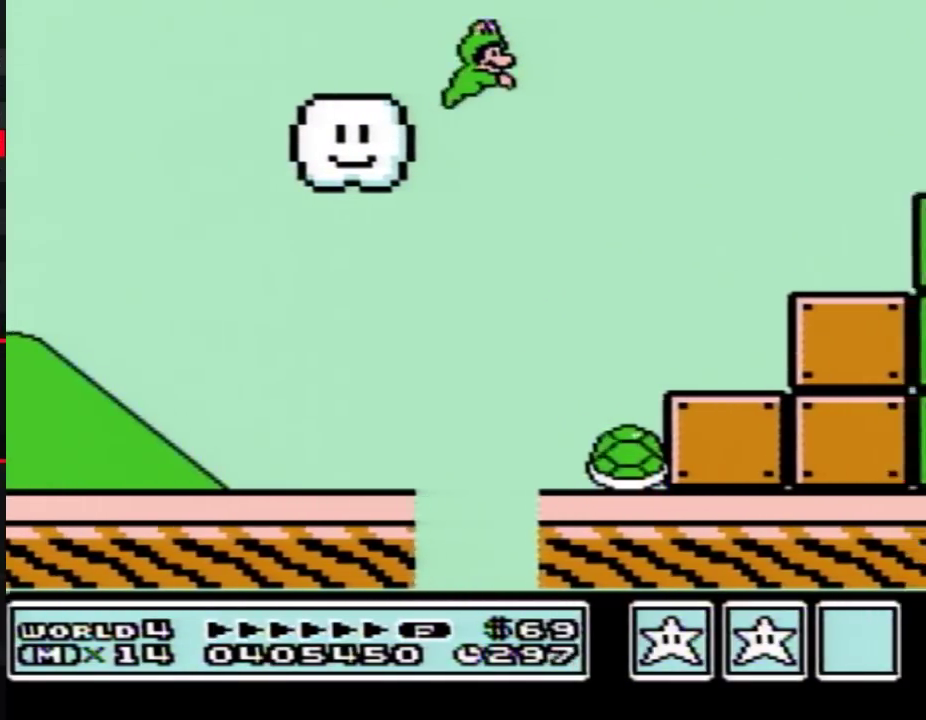
{"buttons": ["B", "DPAD_RIGHT"], "events": [[17, "DPAD_RIGHT", "up"], [50, "DPAD_LEFT", "down"], [433, "DPAD_LEFT", "up"], [433, "DPAD_RIGHT", "down"]]}
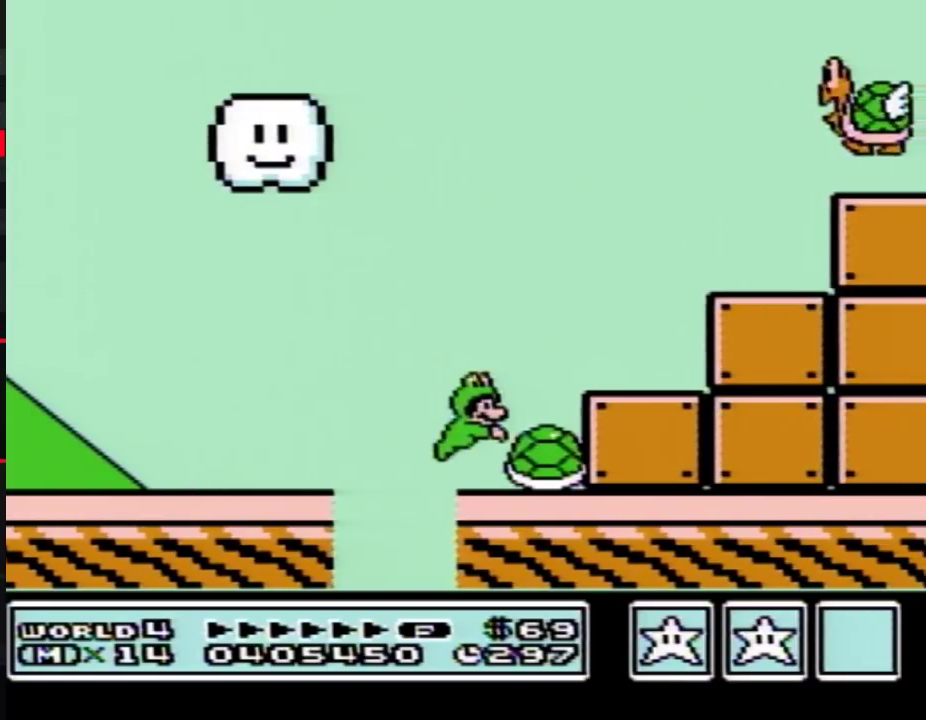
{"buttons": ["B"], "events": [[233, "A", "down"], [333, "DPAD_RIGHT", "up"], [367, "A", "up"]]}
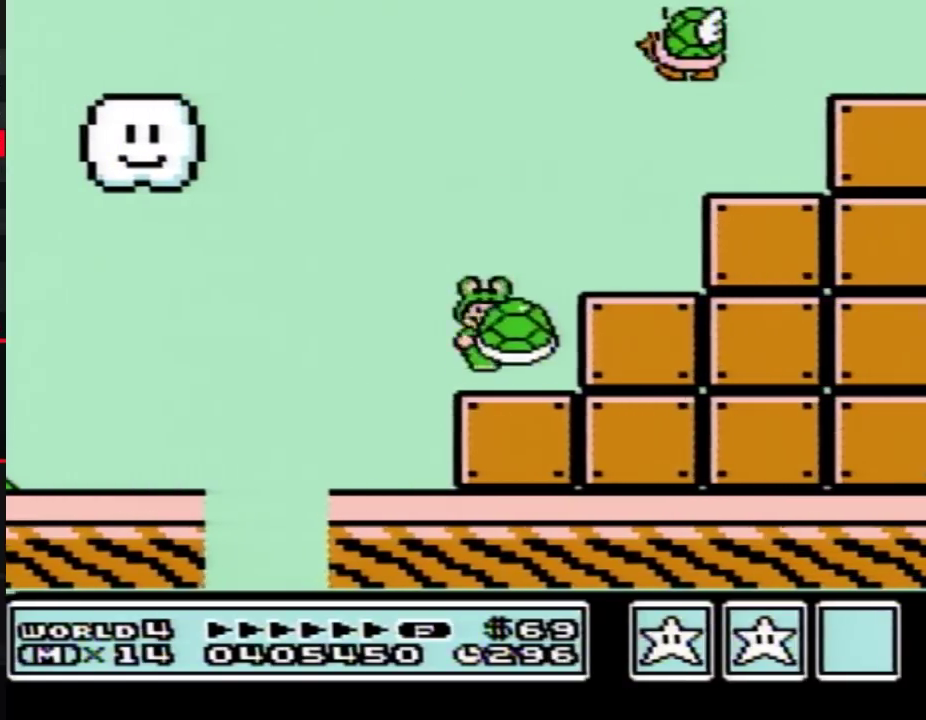
{"buttons": ["B"], "events": [[17, "DPAD_LEFT", "down"], [233, "DPAD_LEFT", "up"]]}